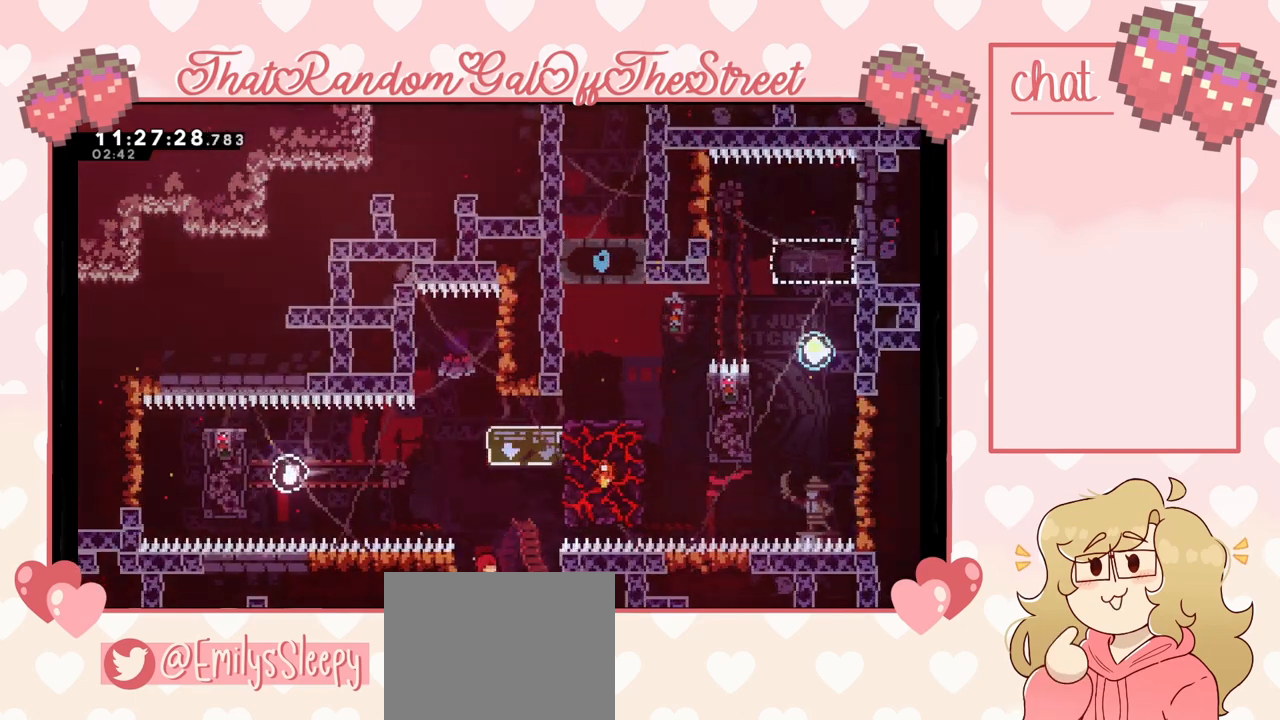
Gameplay with a controller (Xbox layout); each line is a JSON object with the inputs held at the frame after it. "events" lists button and stick changes between this image and that frame as [ms after this image, input, new state], when the widget could be followed in between.
{"buttons": [], "left_stick": "center", "right_stick": "center", "events": []}
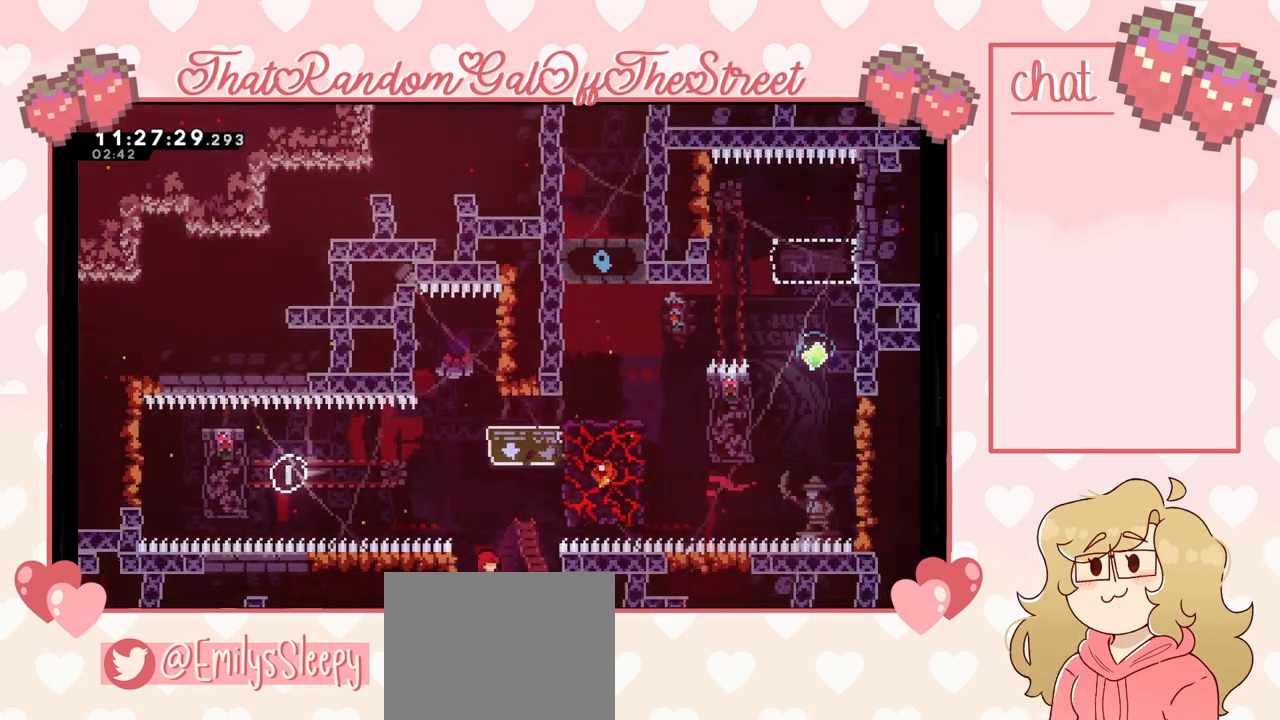
{"buttons": [], "left_stick": "center", "right_stick": "center", "events": []}
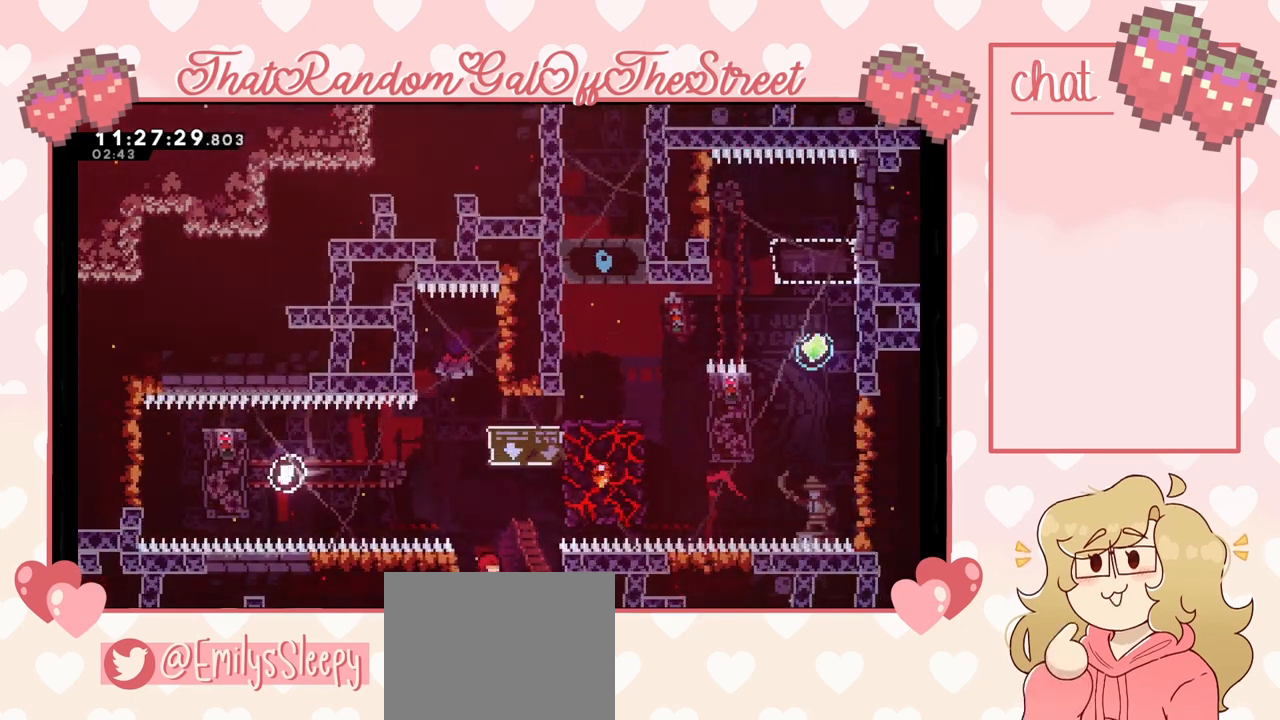
{"buttons": [], "left_stick": "center", "right_stick": "center", "events": []}
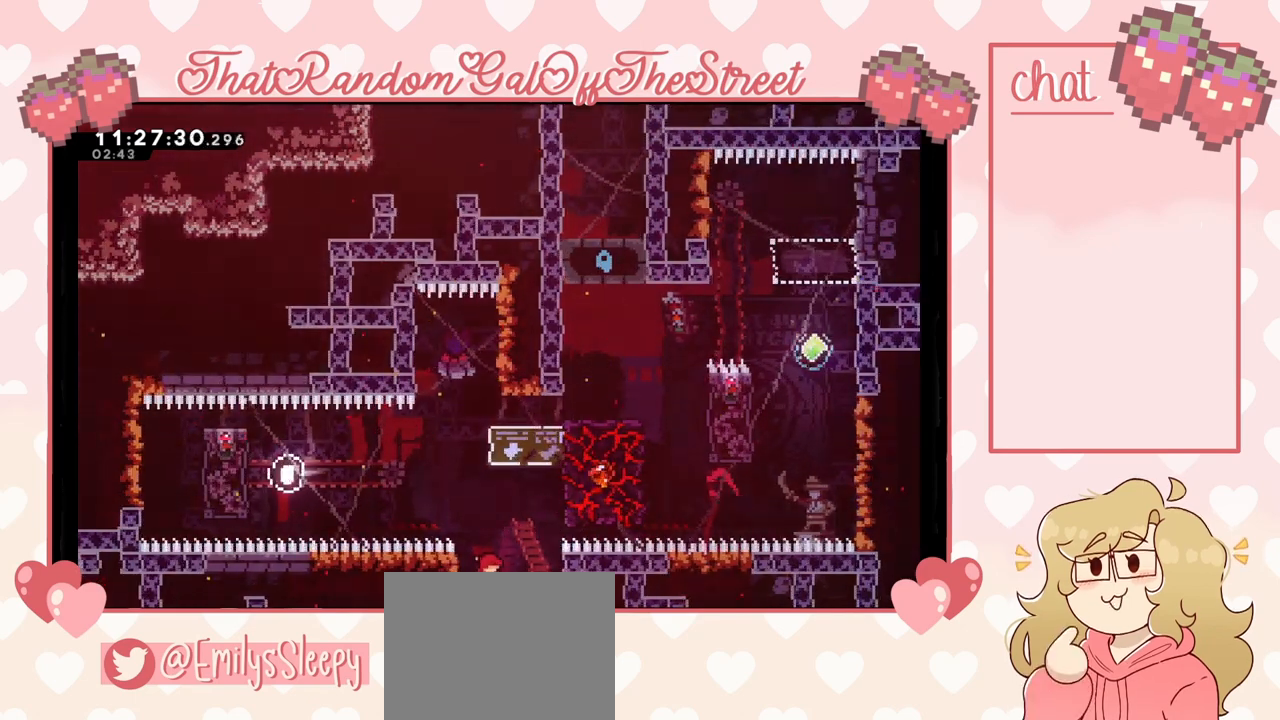
{"buttons": [], "left_stick": "center", "right_stick": "center", "events": []}
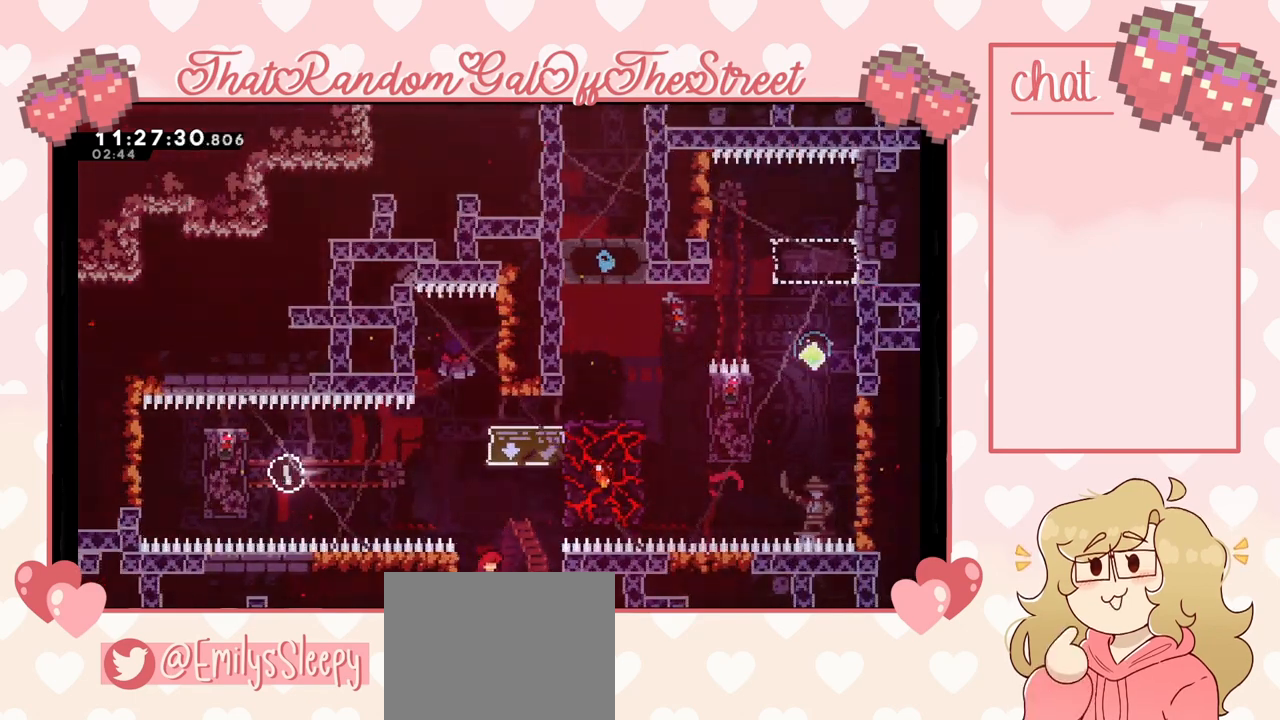
{"buttons": [], "left_stick": "center", "right_stick": "center", "events": []}
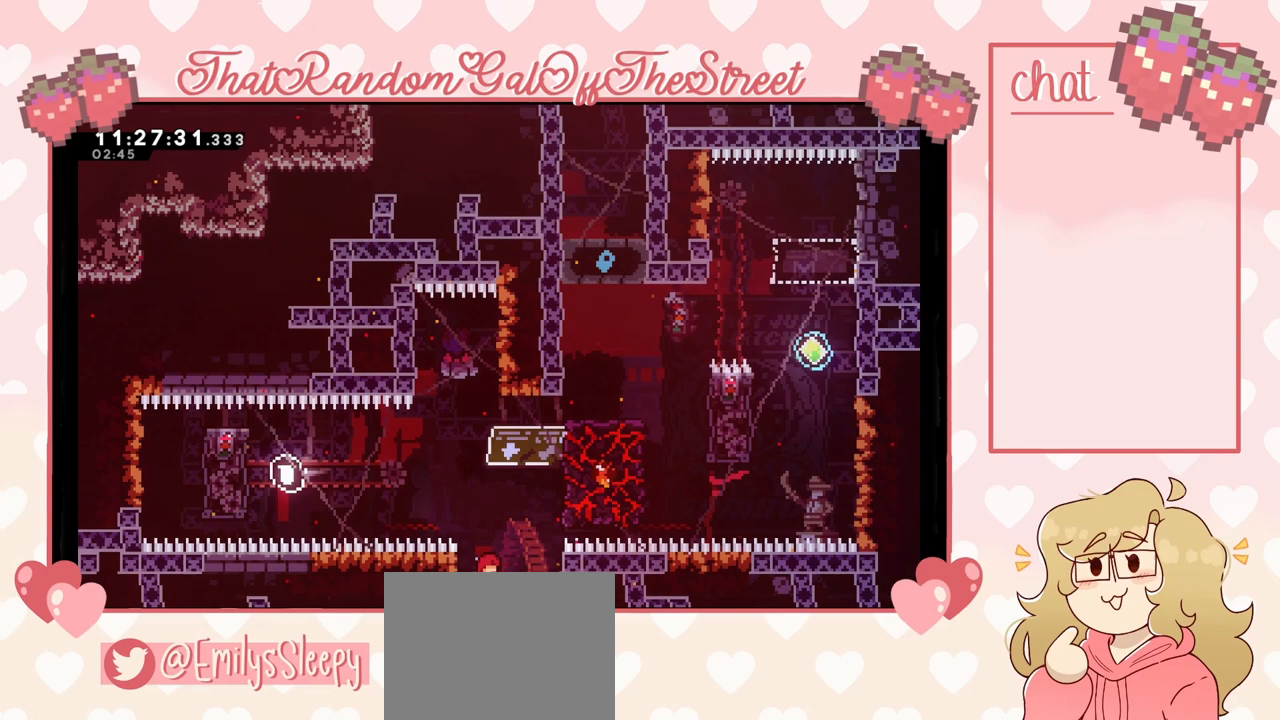
{"buttons": [], "left_stick": "center", "right_stick": "center", "events": []}
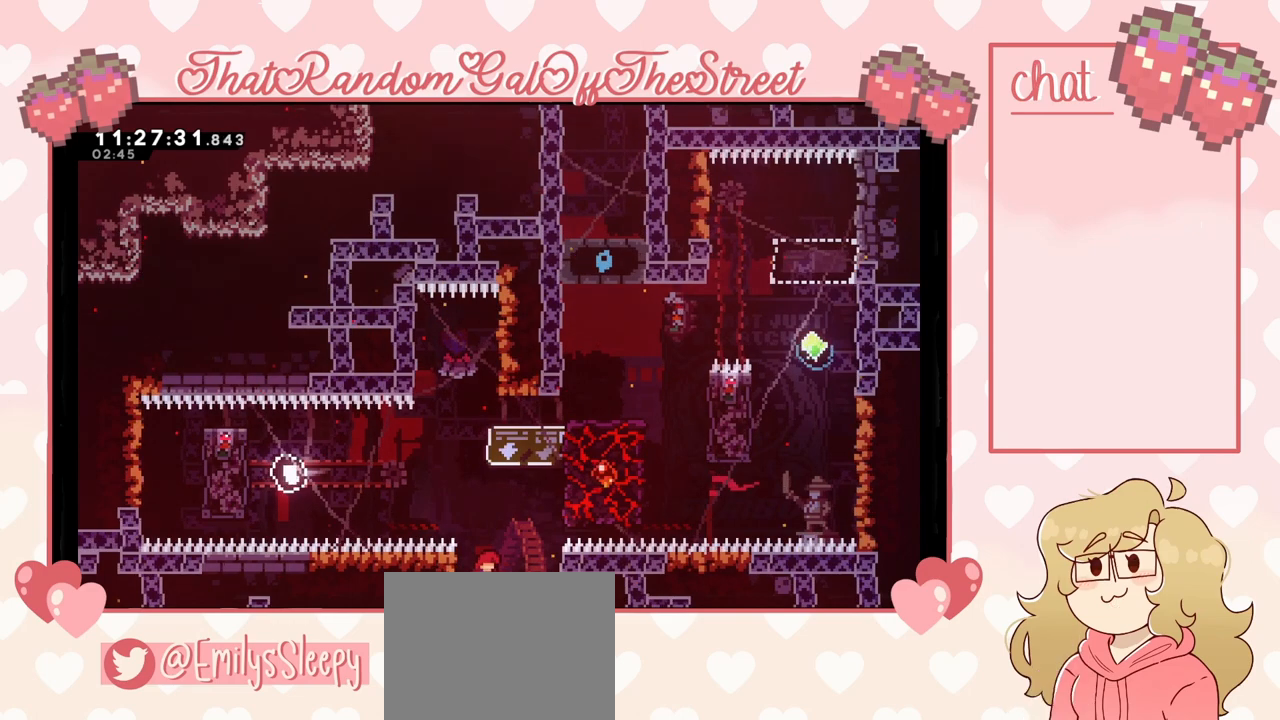
{"buttons": ["A"], "left_stick": "center", "right_stick": "center", "events": [[333, "A", "down"]]}
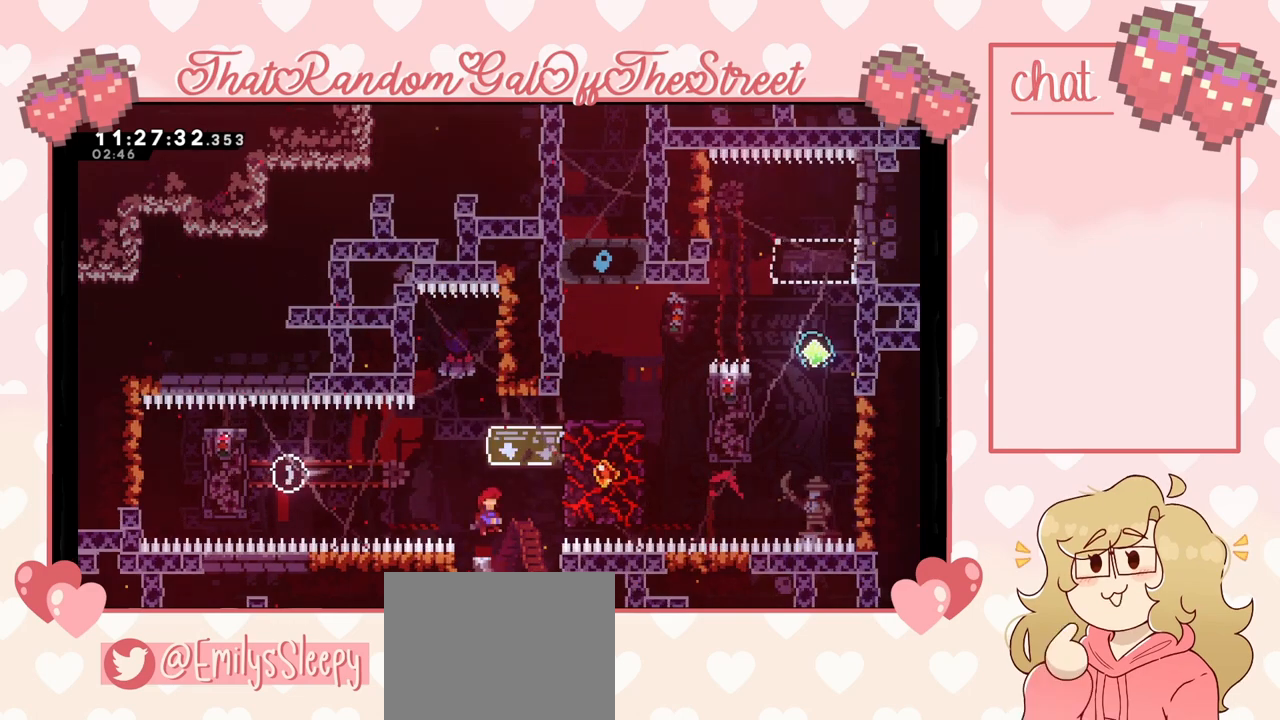
{"buttons": [], "left_stick": "center", "right_stick": "center", "events": [[167, "A", "up"]]}
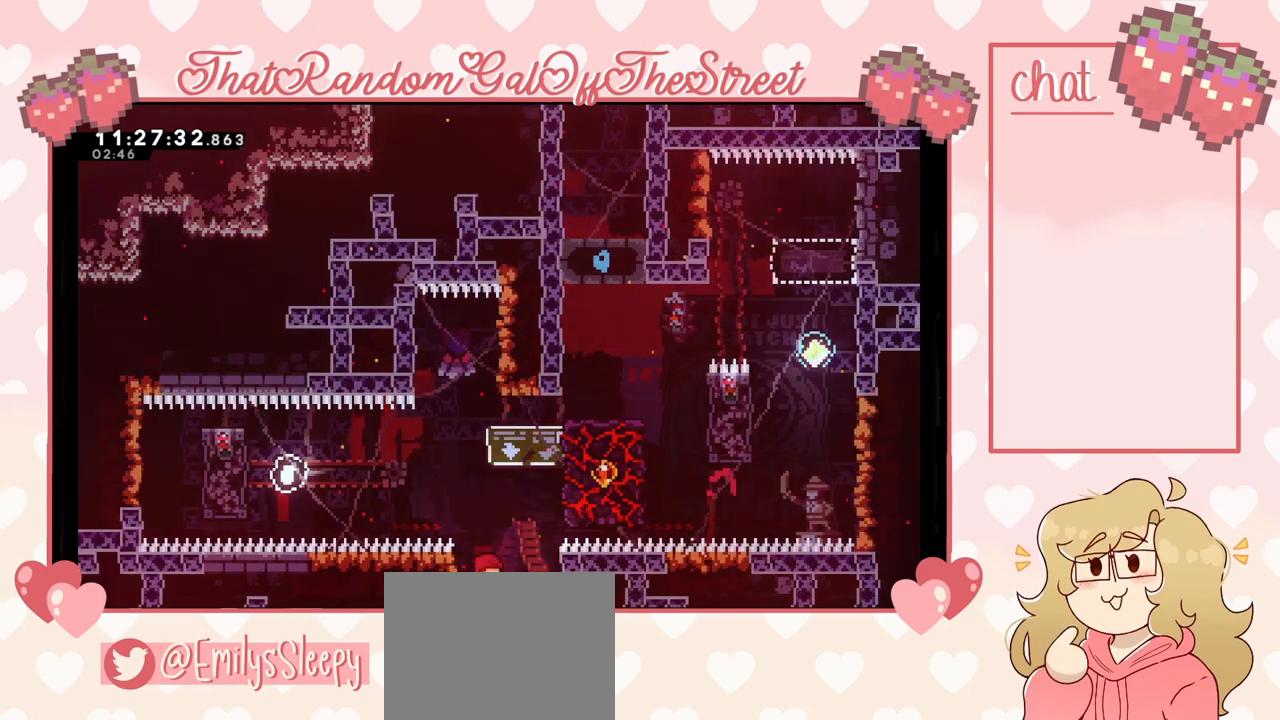
{"buttons": [], "left_stick": "center", "right_stick": "center", "events": []}
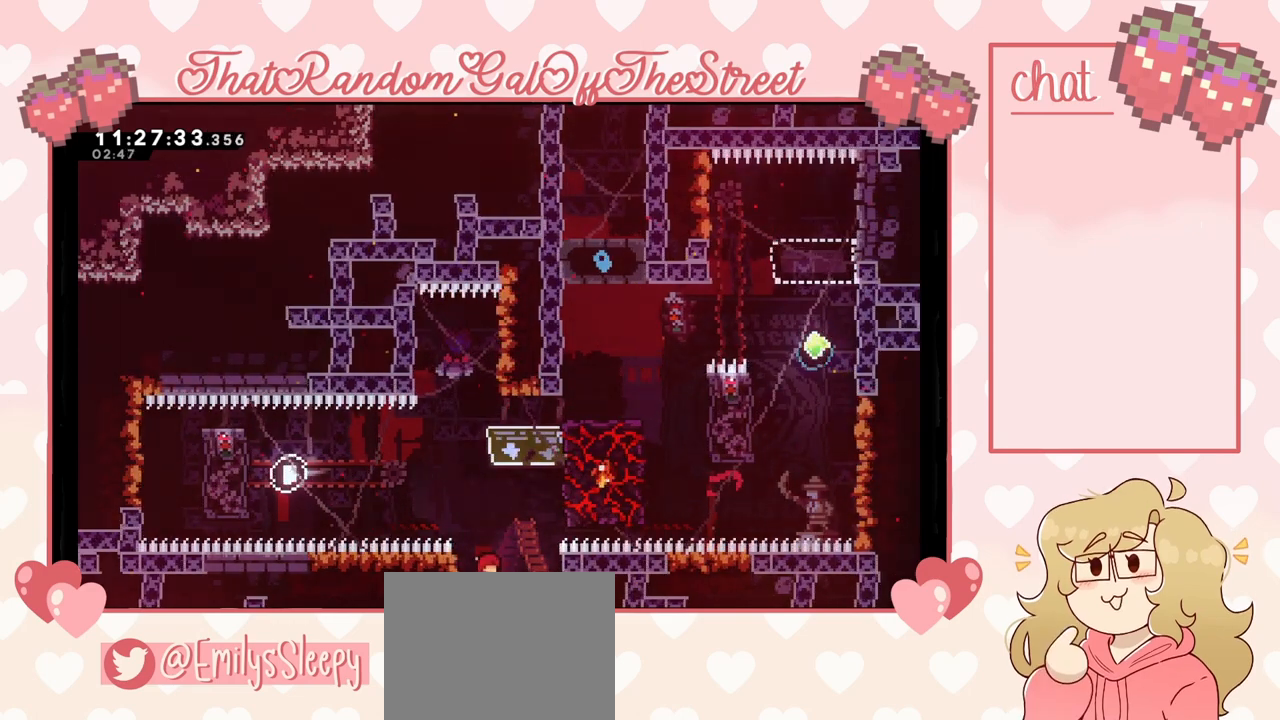
{"buttons": [], "left_stick": "center", "right_stick": "center", "events": []}
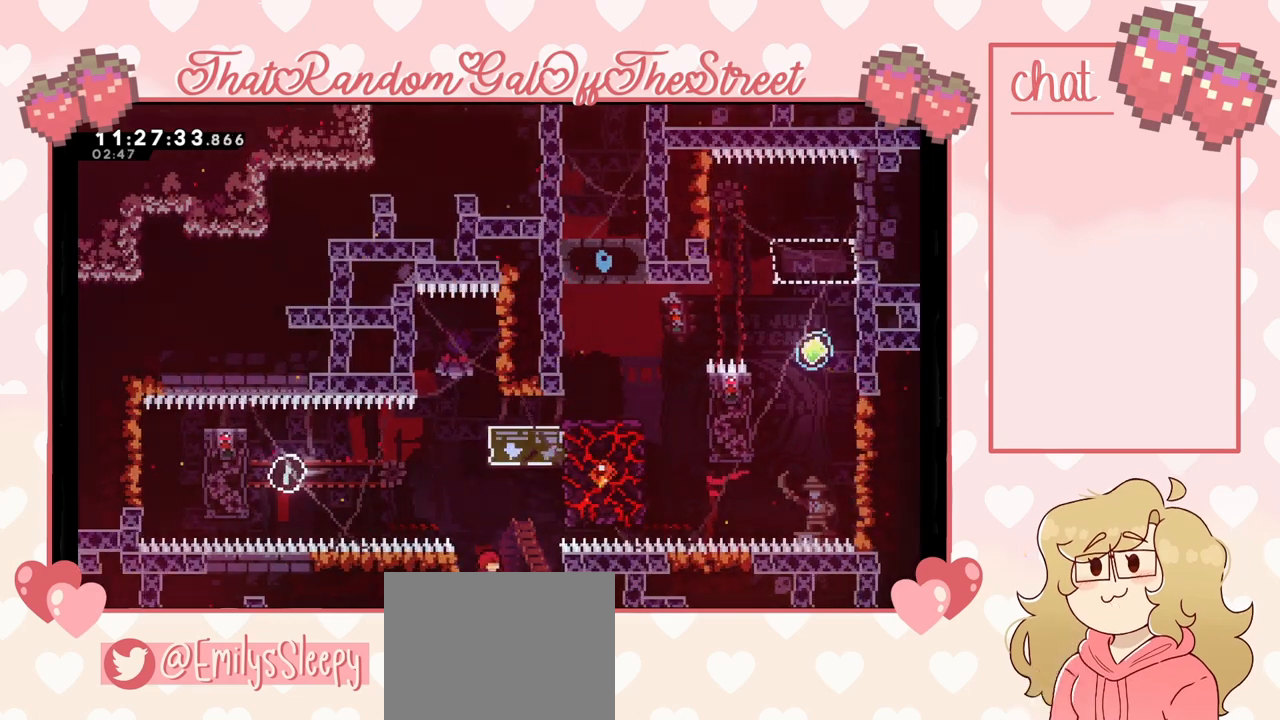
{"buttons": [], "left_stick": "center", "right_stick": "center", "events": []}
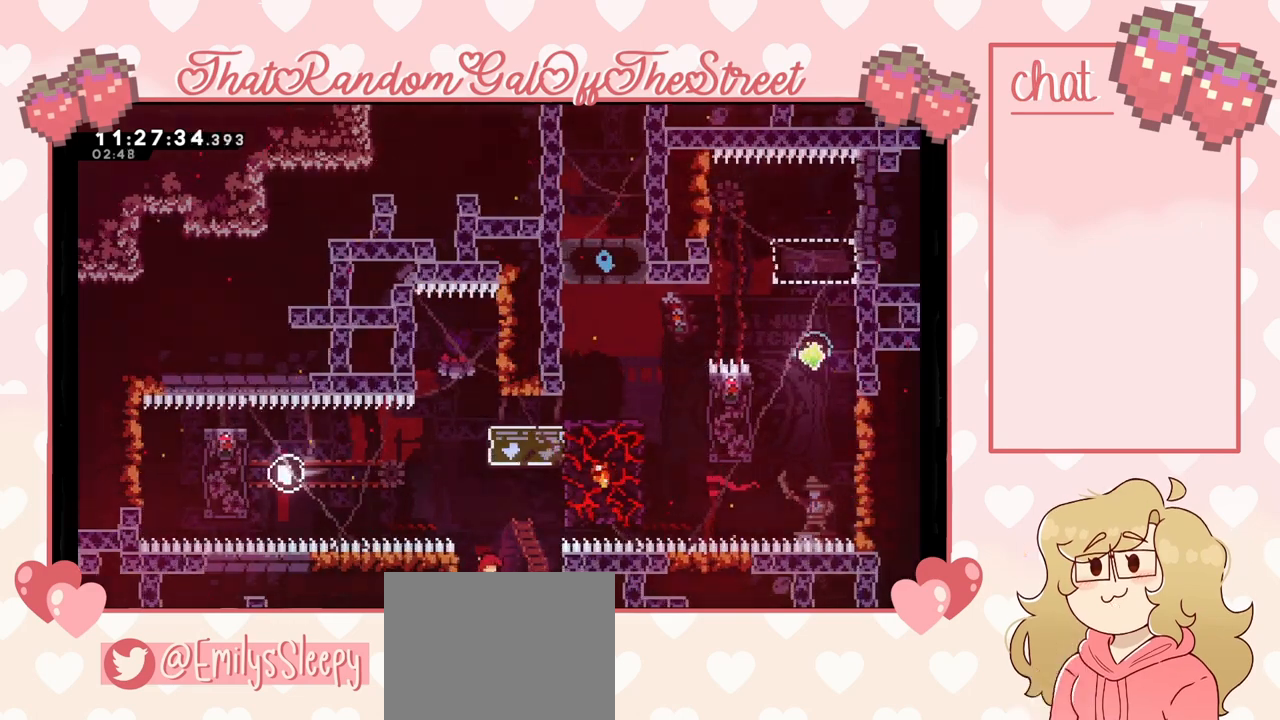
{"buttons": [], "left_stick": "center", "right_stick": "center", "events": []}
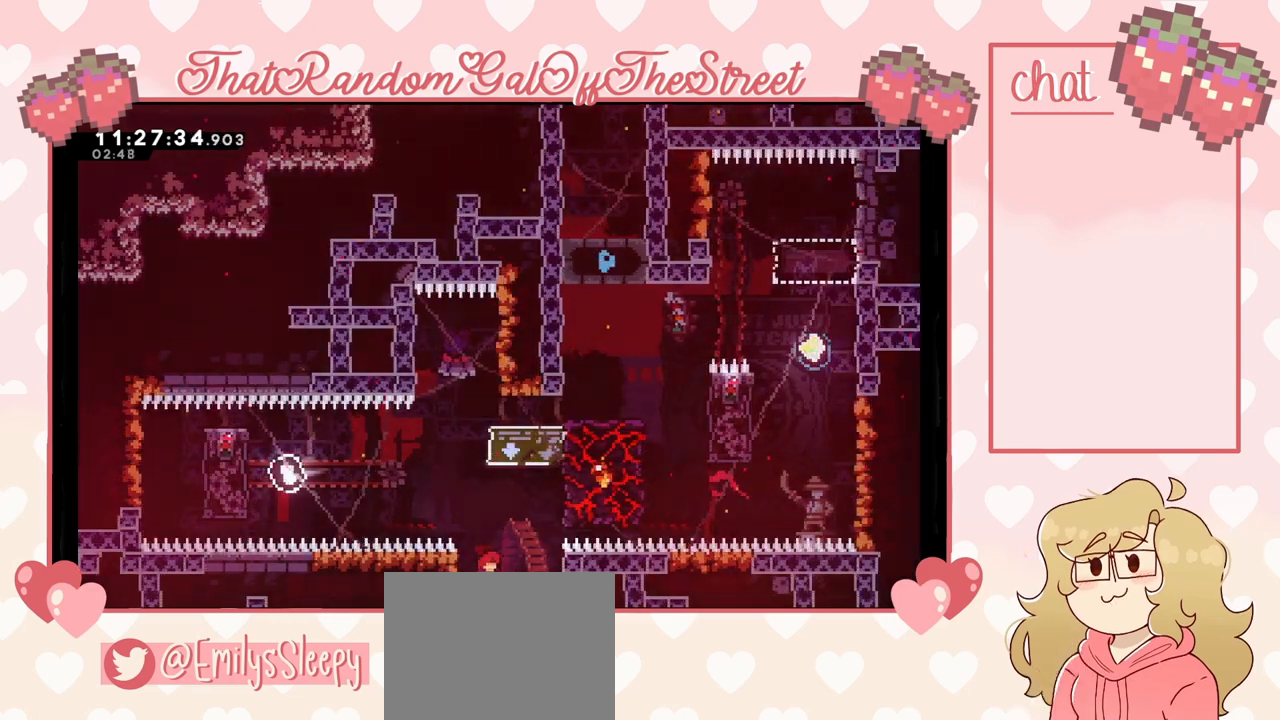
{"buttons": [], "left_stick": "center", "right_stick": "center", "events": []}
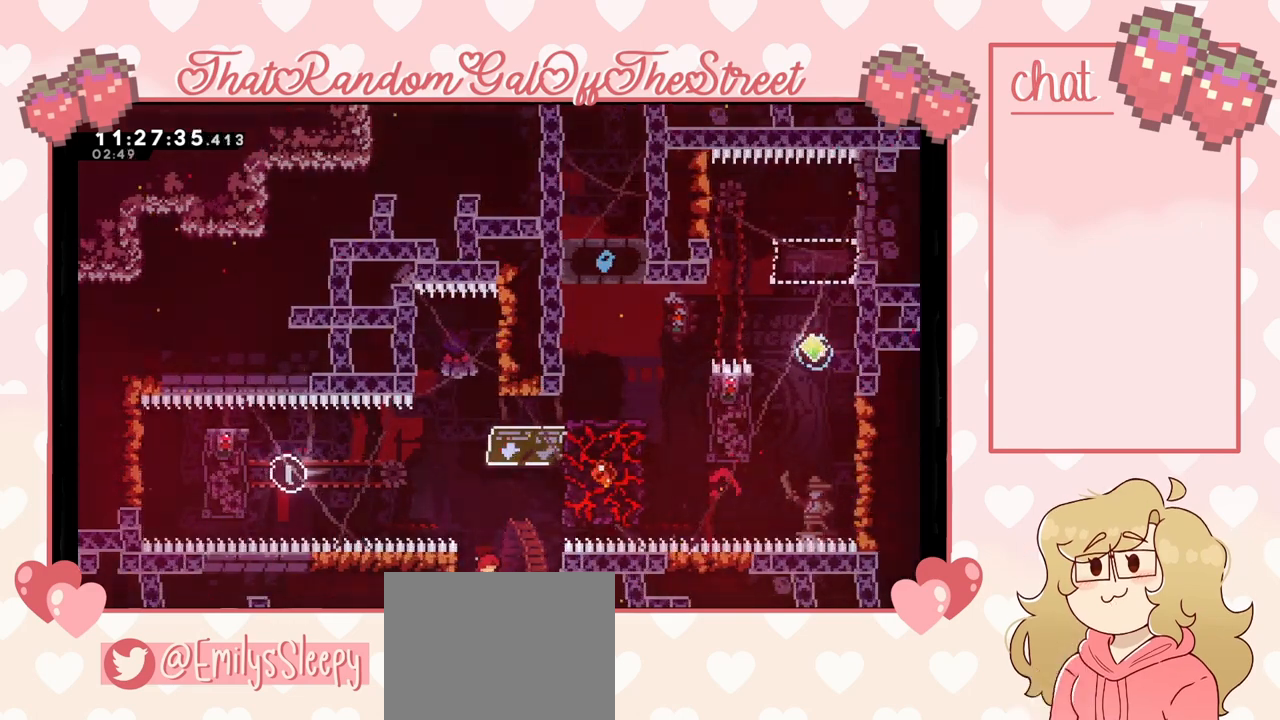
{"buttons": [], "left_stick": "center", "right_stick": "center", "events": []}
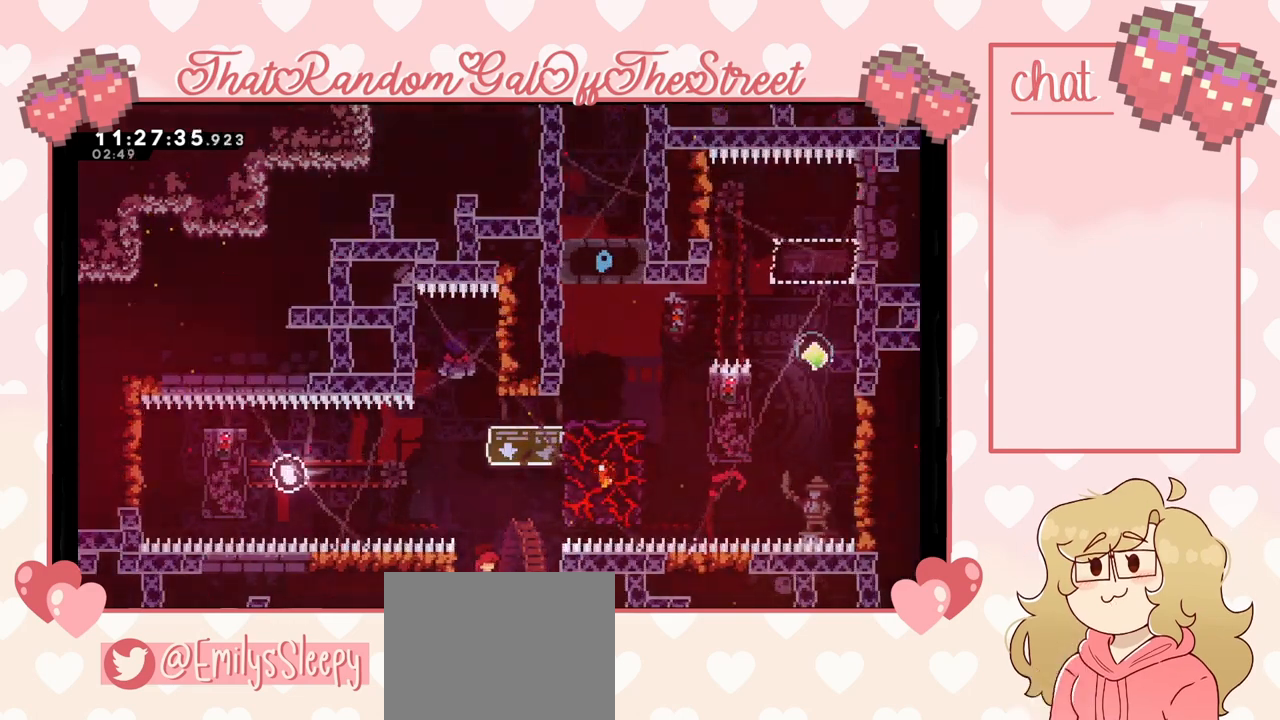
{"buttons": [], "left_stick": "center", "right_stick": "center", "events": []}
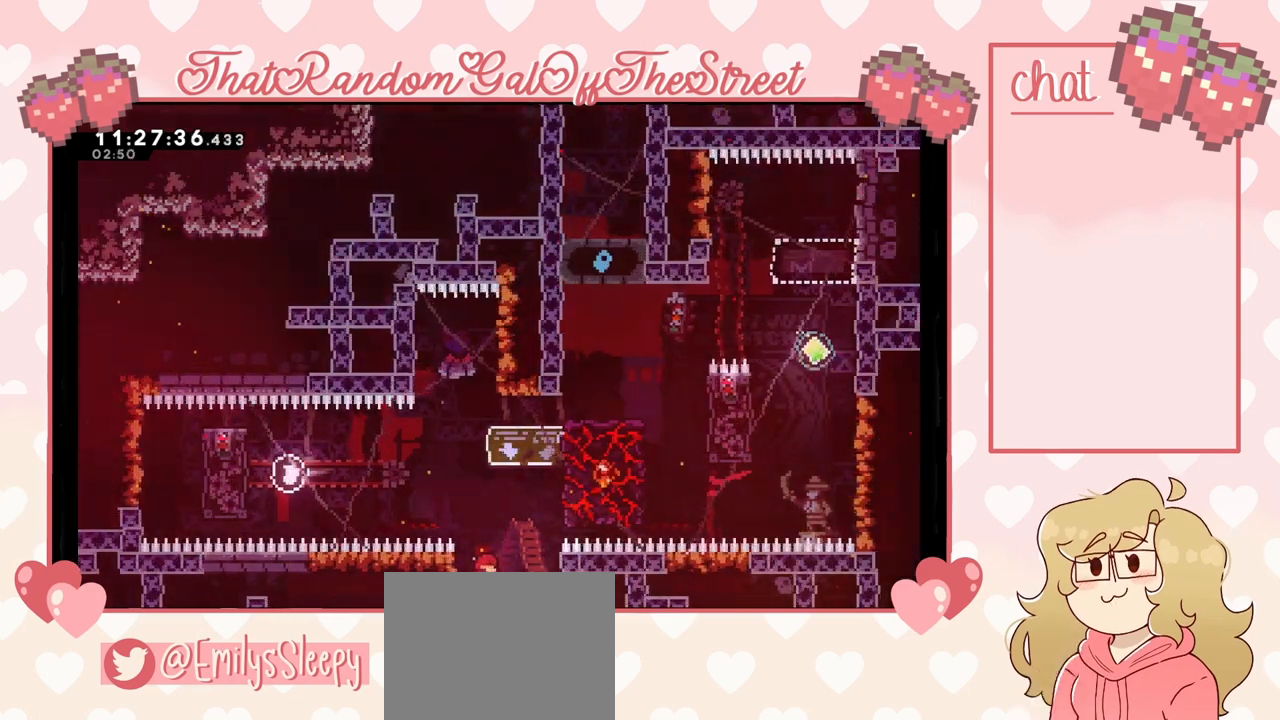
{"buttons": [], "left_stick": "center", "right_stick": "center", "events": []}
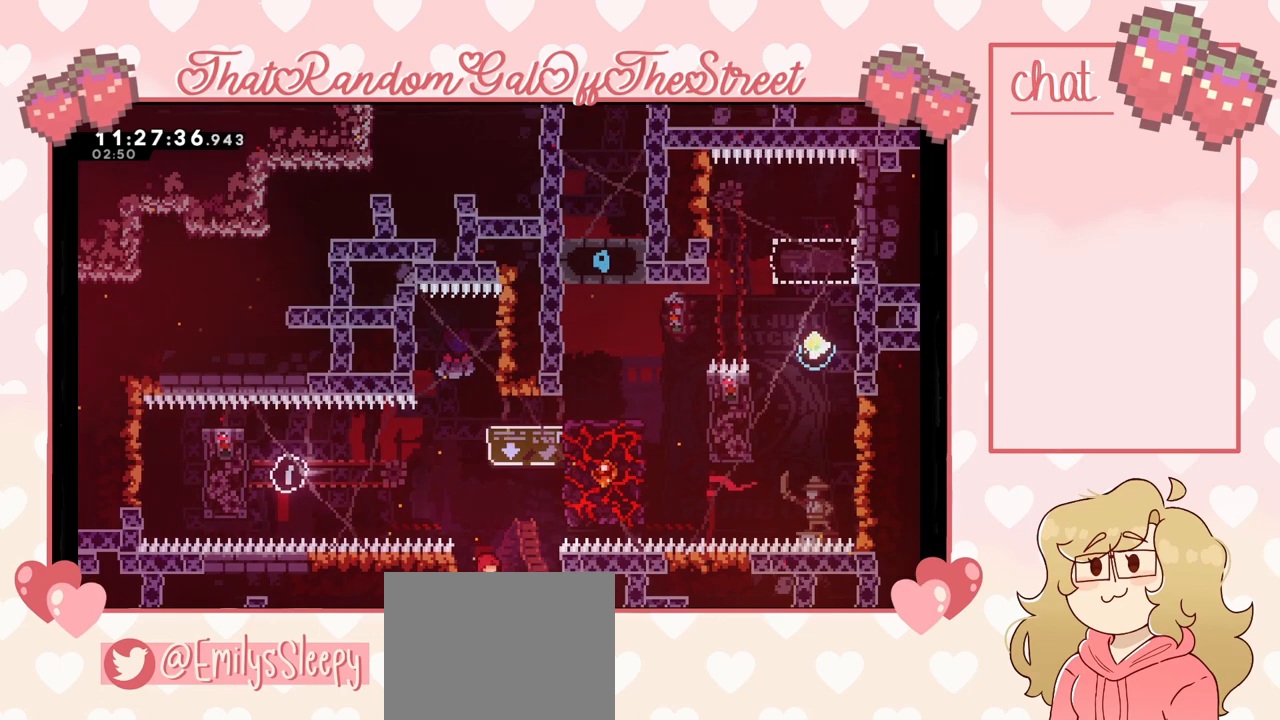
{"buttons": [], "left_stick": "center", "right_stick": "center", "events": []}
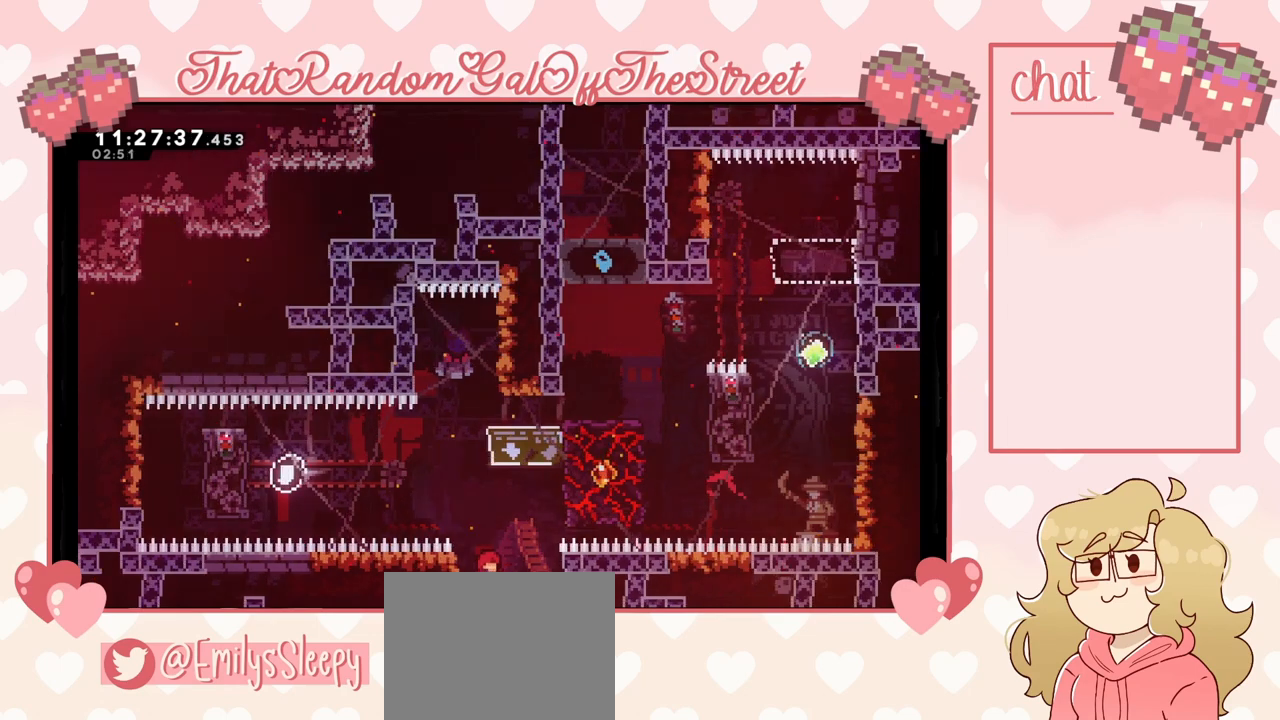
{"buttons": [], "left_stick": "center", "right_stick": "center", "events": []}
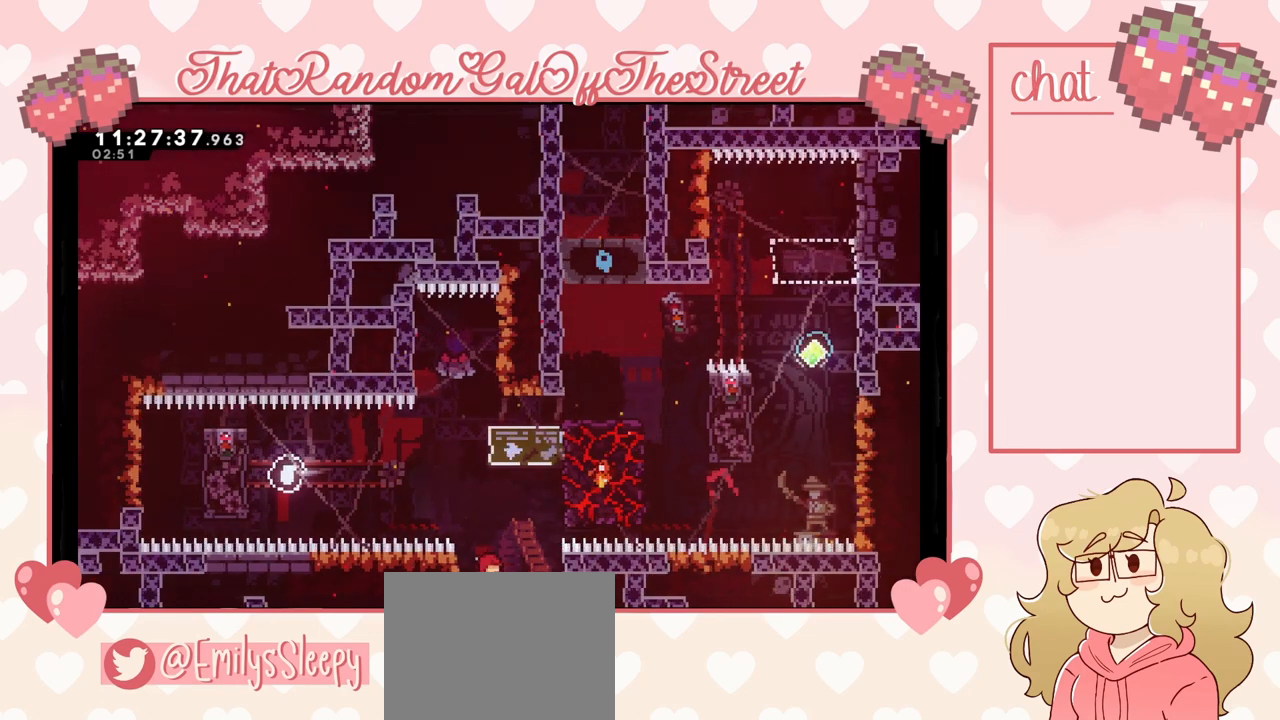
{"buttons": ["X"], "left_stick": "left", "right_stick": "center", "events": [[67, "left_stick", "left"], [100, "A", "down"], [400, "A", "up"], [467, "X", "down"]]}
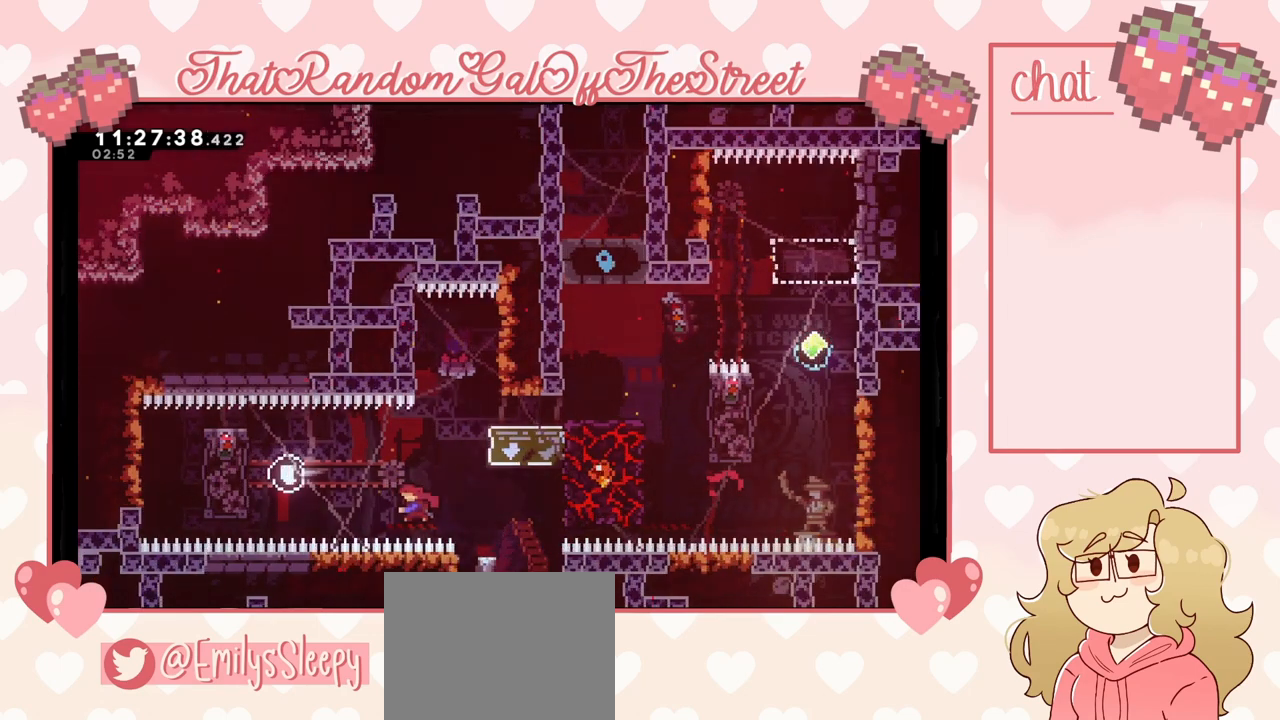
{"buttons": ["L2"], "left_stick": "up", "right_stick": "center", "events": [[267, "L2", "down"], [333, "X", "up"], [333, "left_stick", "up-left"], [500, "left_stick", "up"]]}
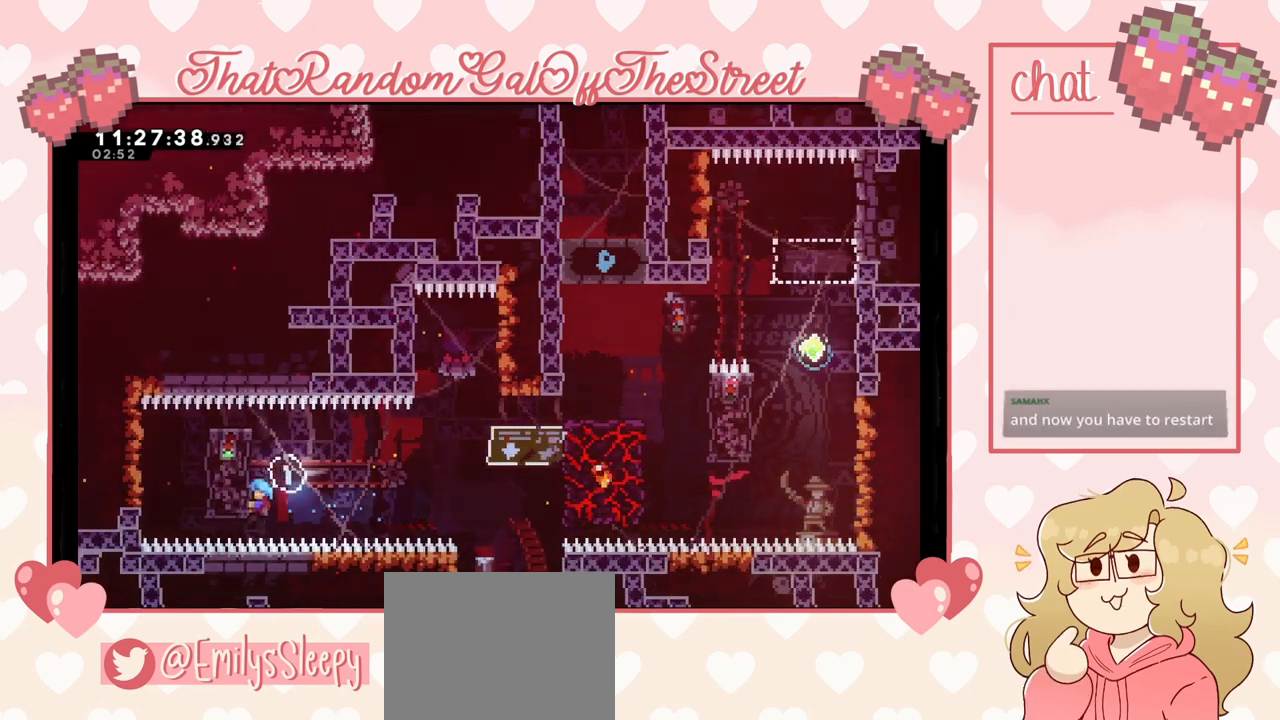
{"buttons": ["L2"], "left_stick": "up", "right_stick": "center", "events": []}
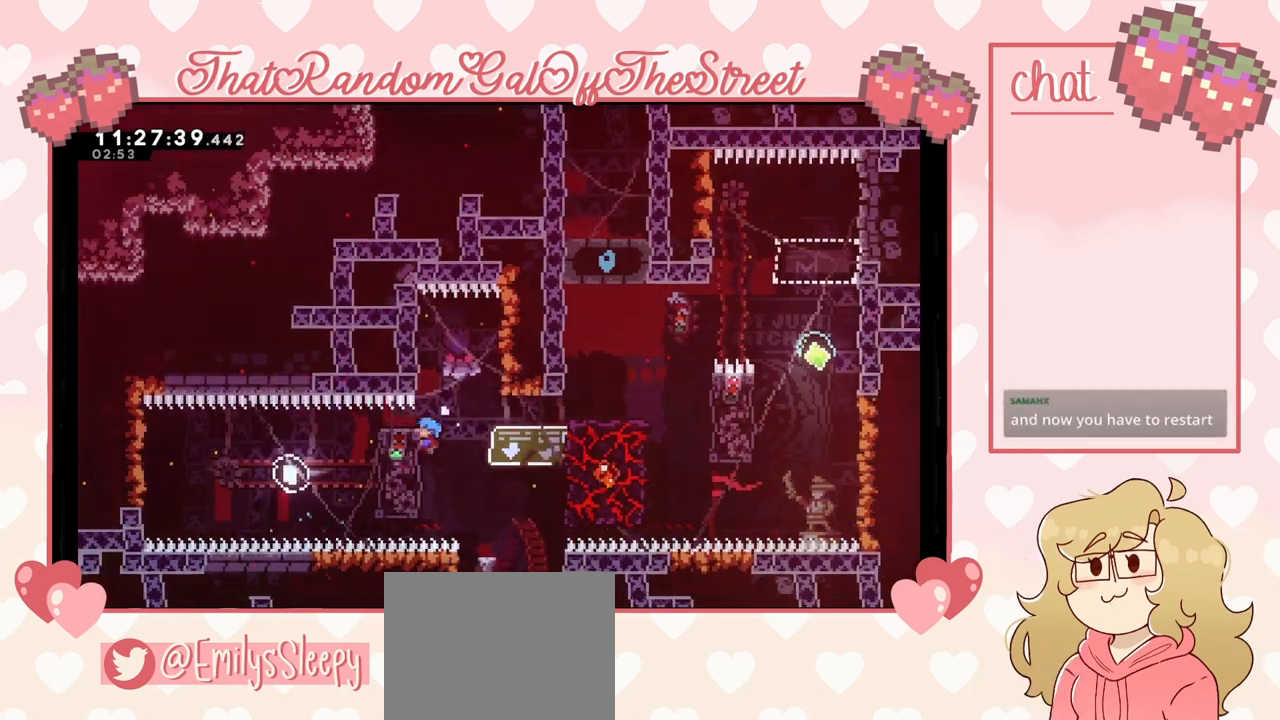
{"buttons": [], "left_stick": "right", "right_stick": "center", "events": [[100, "left_stick", "center"], [200, "A", "down"], [200, "left_stick", "right"], [500, "A", "up"], [500, "L2", "up"]]}
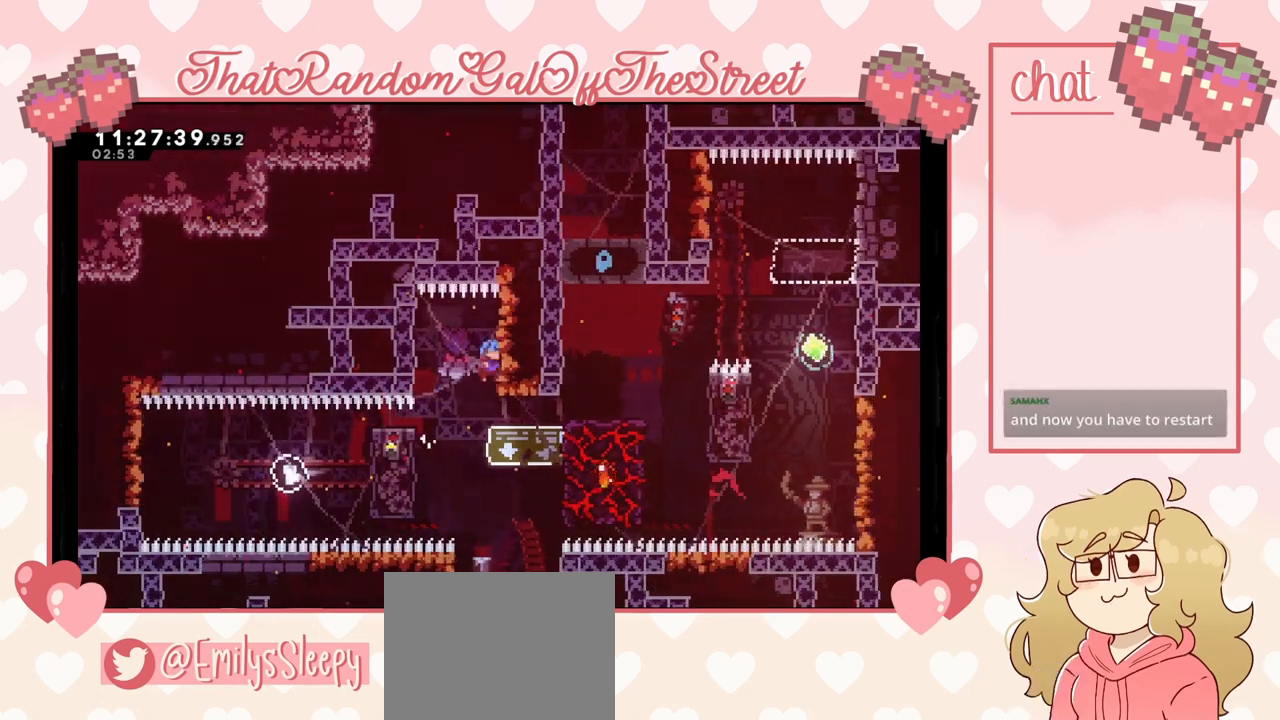
{"buttons": [], "left_stick": "center", "right_stick": "center", "events": [[33, "left_stick", "center"]]}
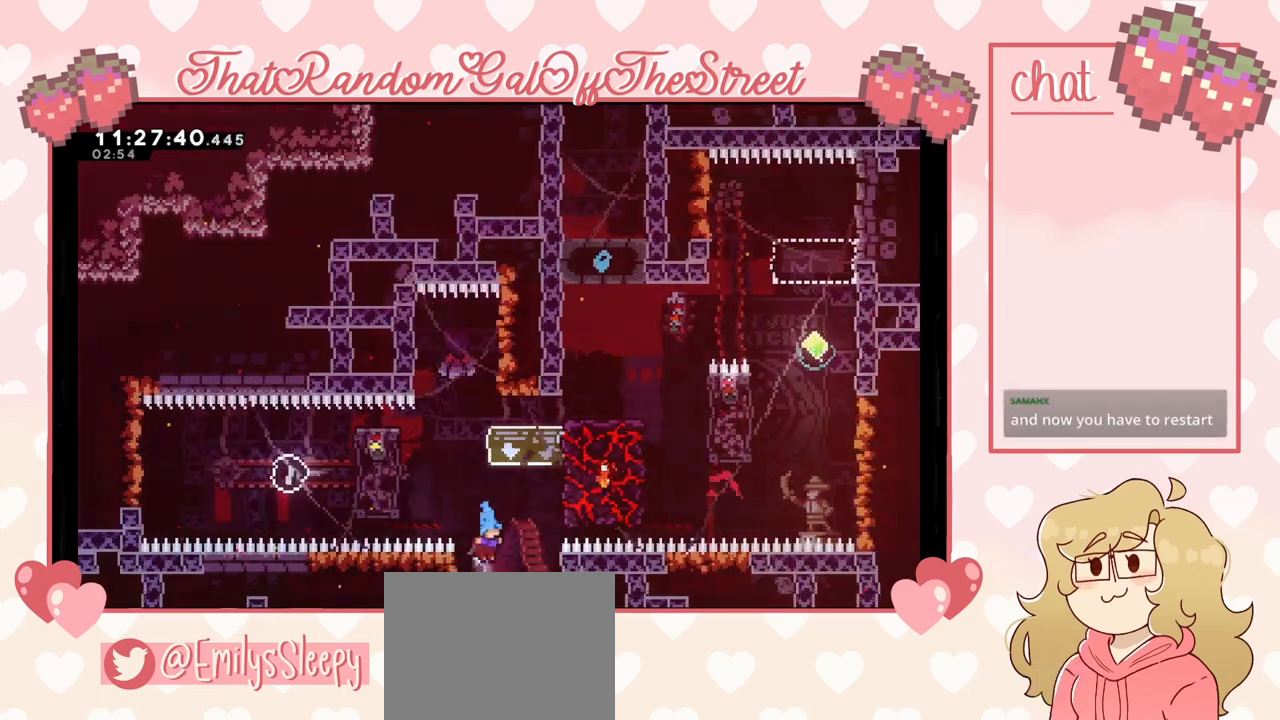
{"buttons": ["START"], "left_stick": "center", "right_stick": "center", "events": [[333, "START", "down"]]}
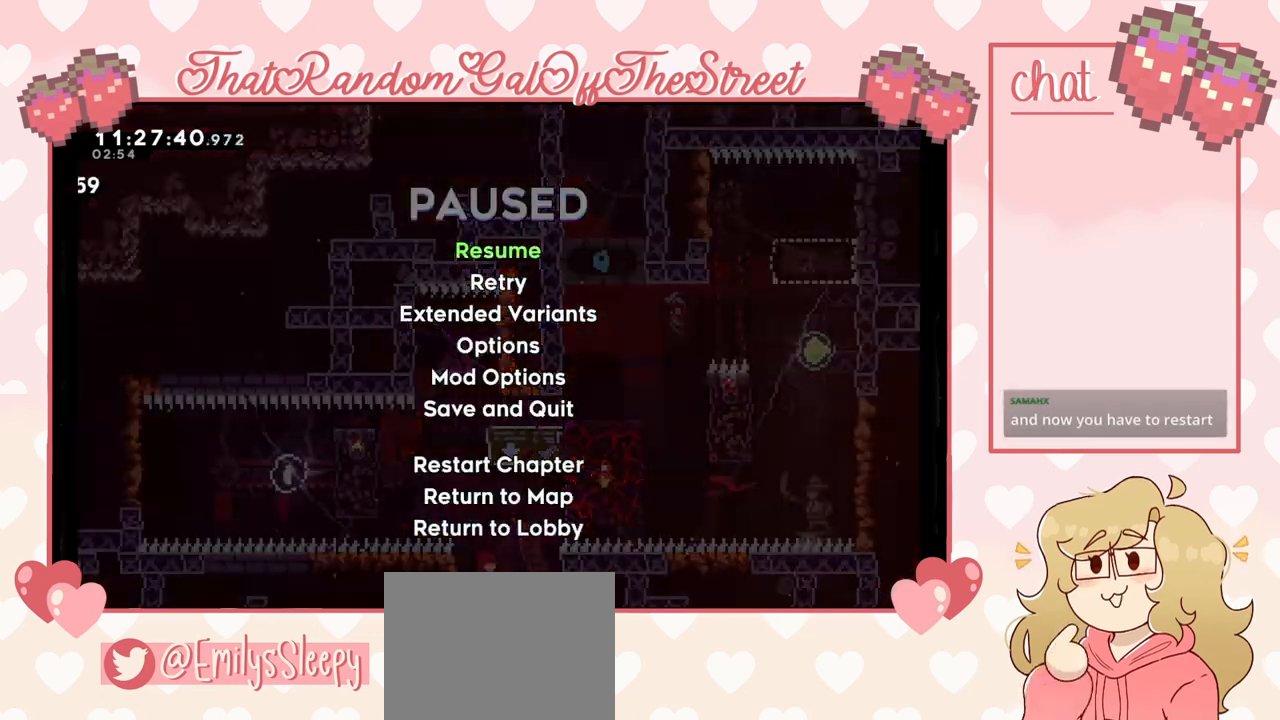
{"buttons": [], "left_stick": "center", "right_stick": "center", "events": [[33, "START", "up"]]}
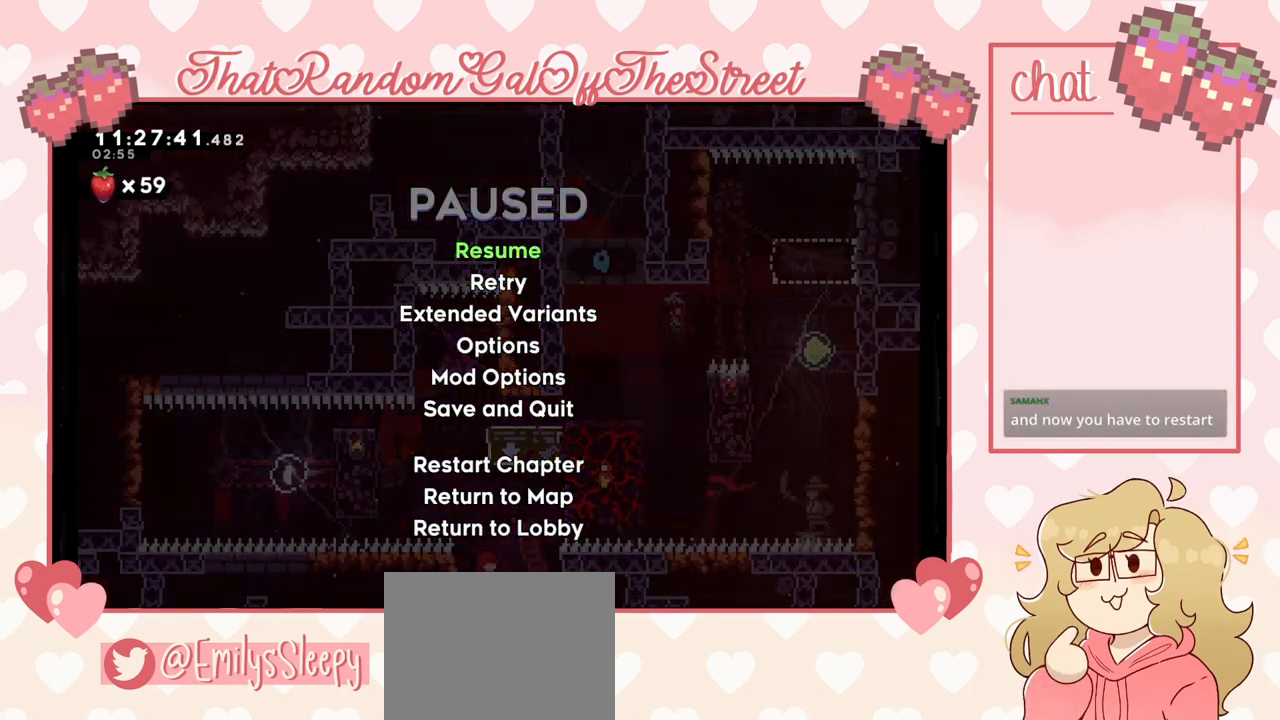
{"buttons": [], "left_stick": "center", "right_stick": "center", "events": [[33, "DPAD_DOWN", "down"], [100, "DPAD_DOWN", "up"]]}